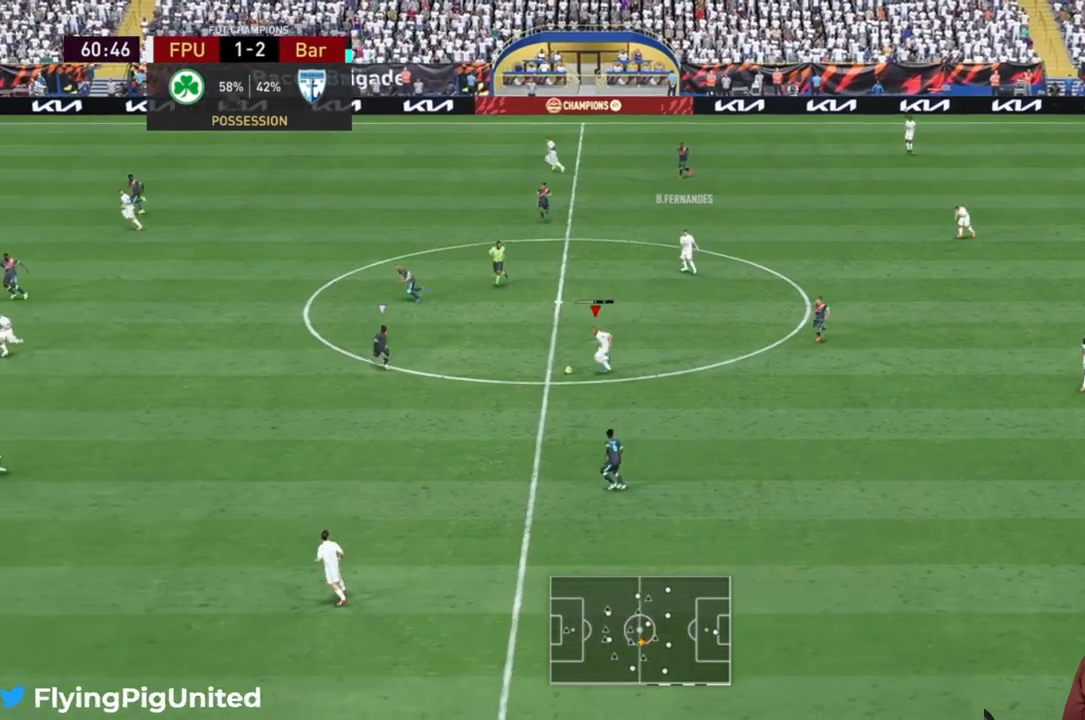
Gameplay with a controller (Xbox layout); each line is a JSON object with the inputs held at the frame after it. "events" lists button and stick changes between this image and that frame as [ms after this image, input, new state], when the widget could be followed in between. Not read: L3 R3.
{"buttons": [], "left_stick": "down-left", "right_stick": "center", "events": []}
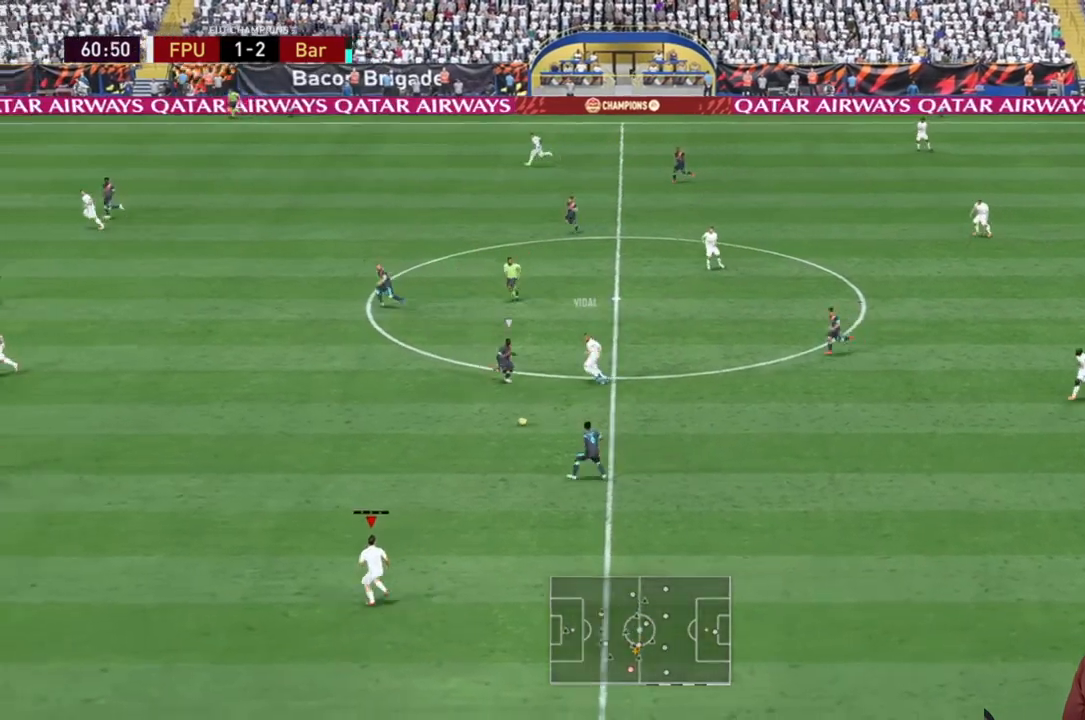
{"buttons": [], "left_stick": "up-left", "right_stick": "center", "events": [[133, "left_stick", "left"], [267, "left_stick", "up-left"]]}
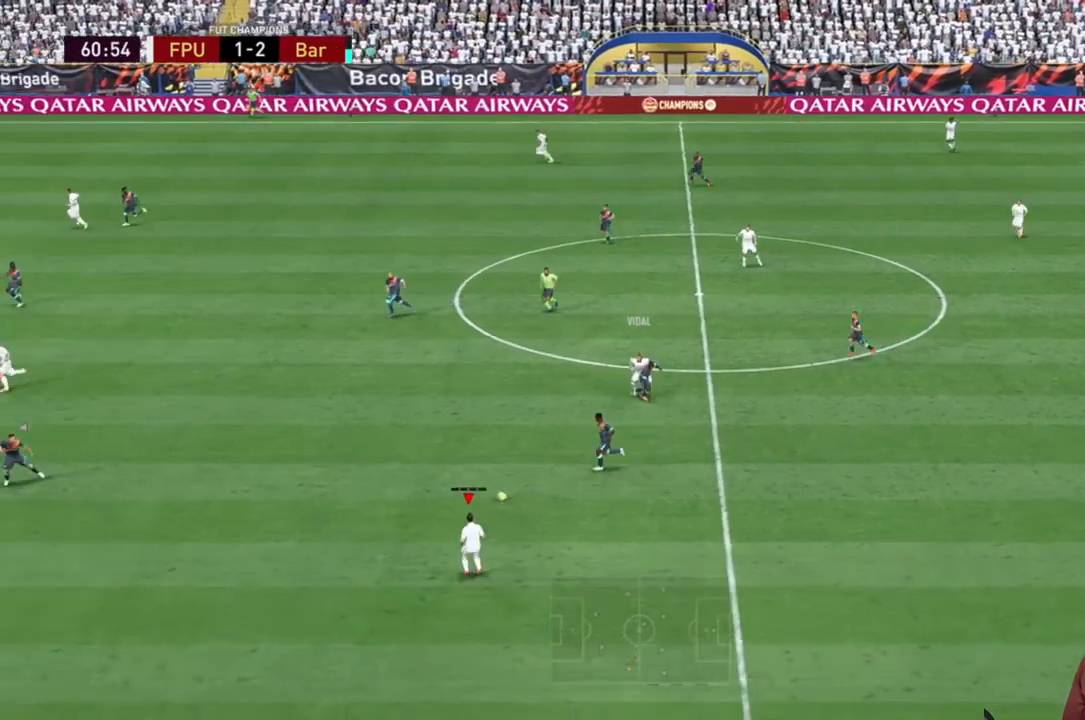
{"buttons": [], "left_stick": "left", "right_stick": "center", "events": [[100, "left_stick", "left"]]}
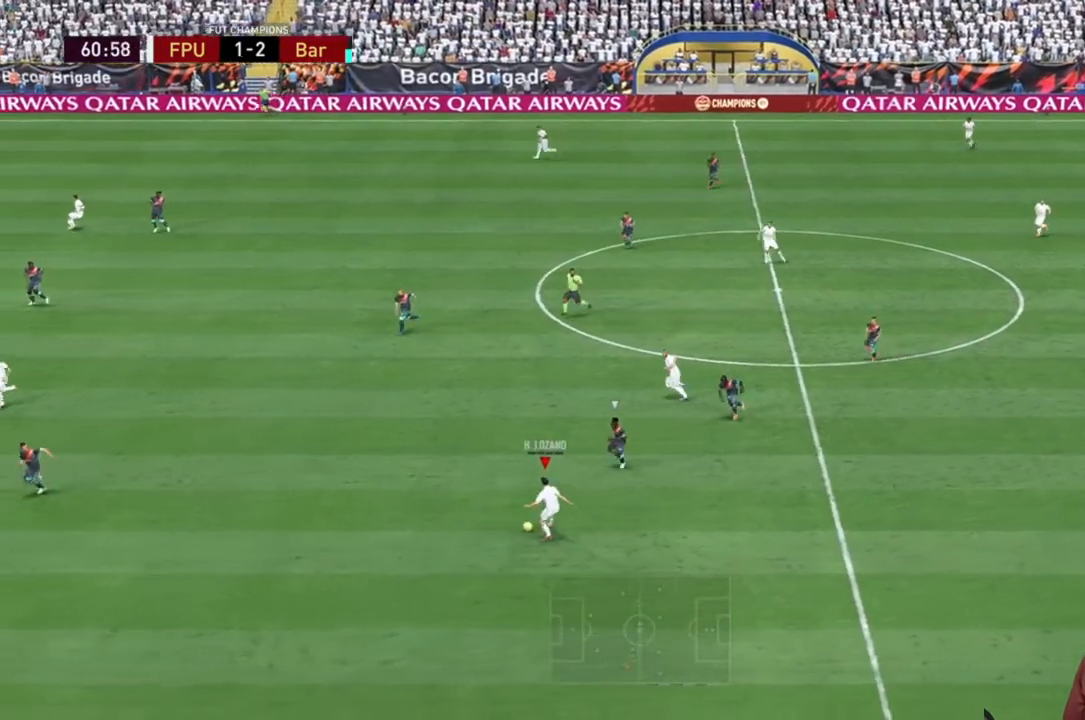
{"buttons": ["R2"], "left_stick": "left", "right_stick": "center", "events": [[17, "Y", "down"], [183, "Y", "up"], [317, "R2", "down"]]}
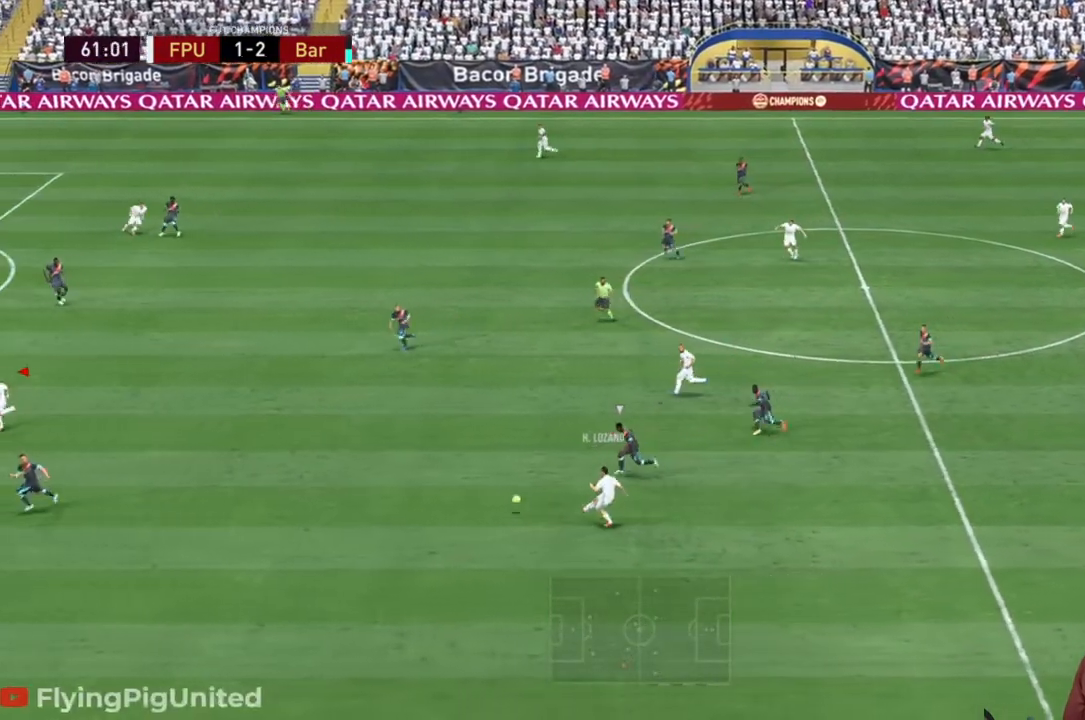
{"buttons": ["R2"], "left_stick": "left", "right_stick": "center", "events": []}
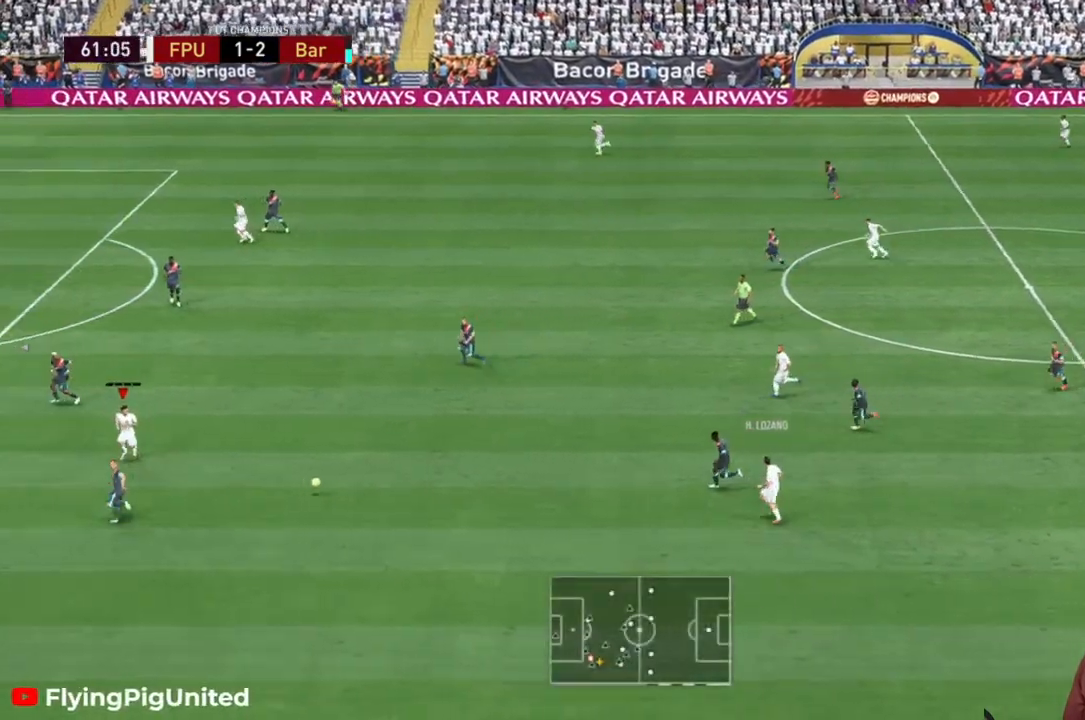
{"buttons": ["R2"], "left_stick": "up-right", "right_stick": "center", "events": [[33, "left_stick", "up-left"], [400, "left_stick", "up-right"]]}
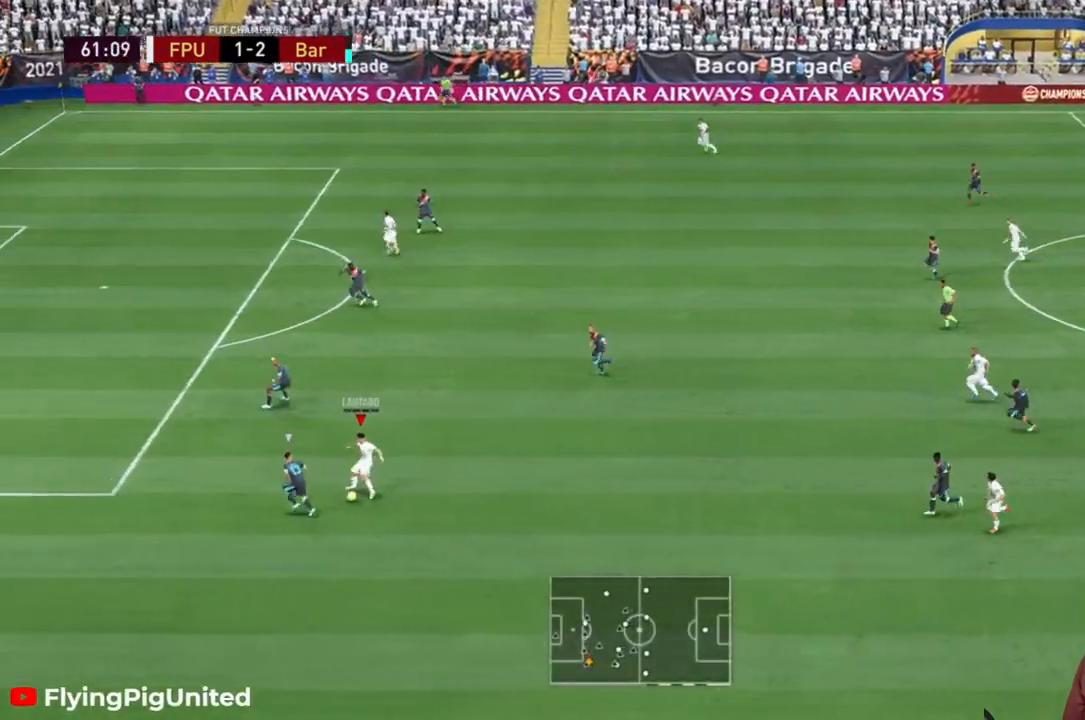
{"buttons": [], "left_stick": "up-right", "right_stick": "center", "events": [[33, "R2", "up"]]}
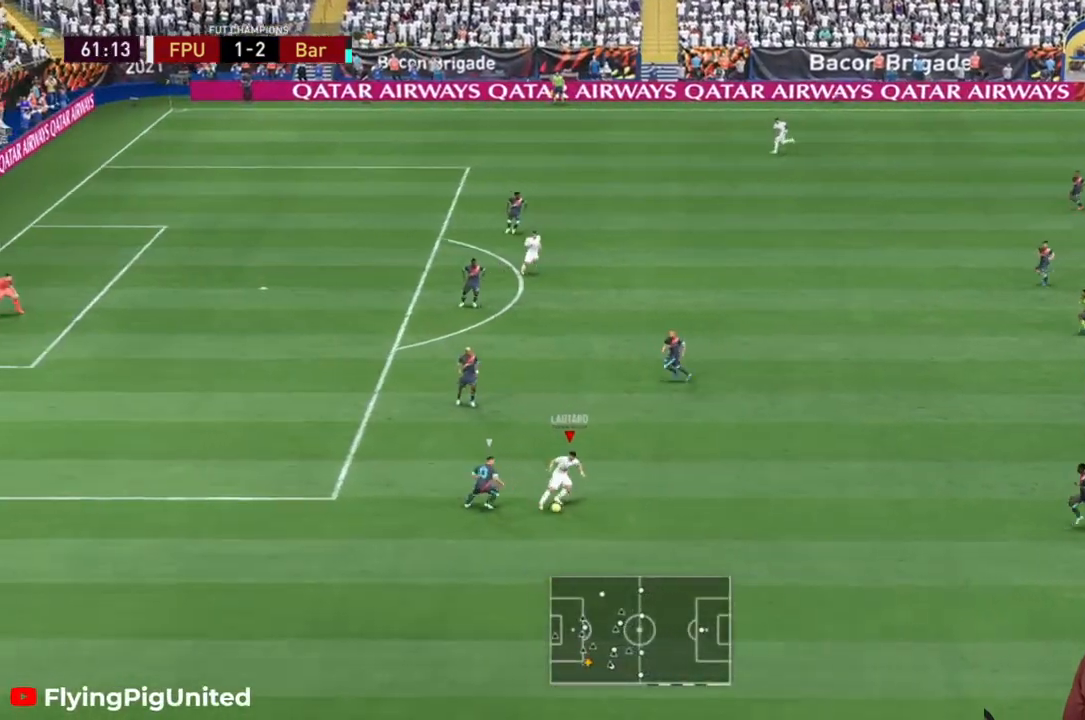
{"buttons": ["A"], "left_stick": "up-right", "right_stick": "center", "events": [[383, "A", "down"]]}
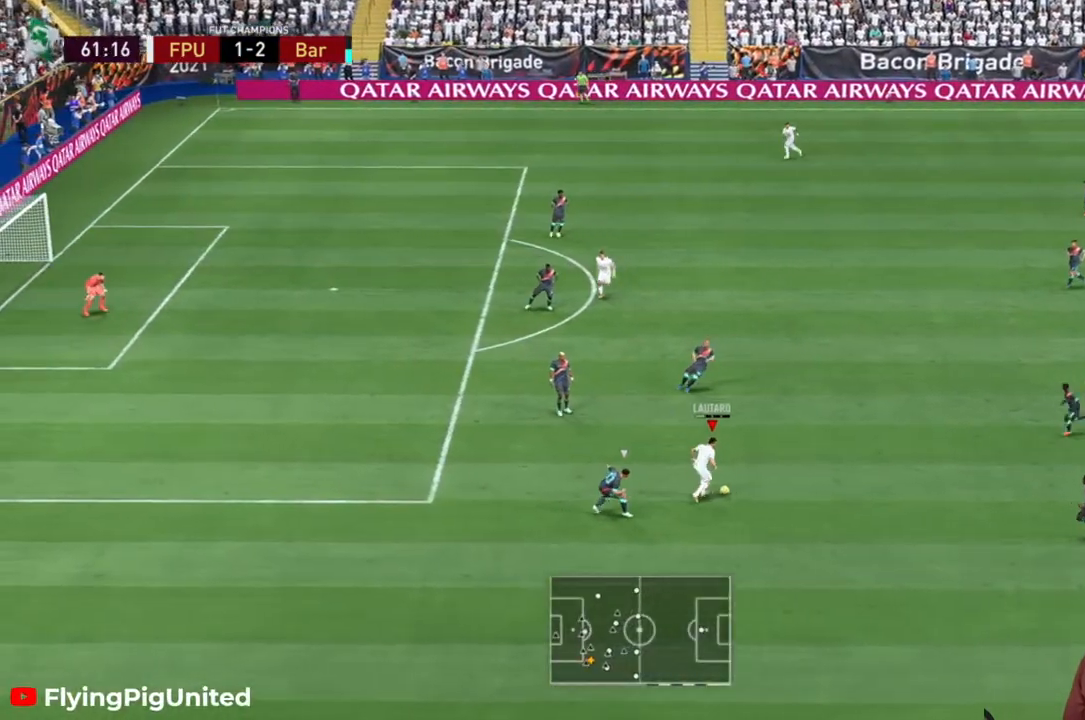
{"buttons": [], "left_stick": "up", "right_stick": "center", "events": [[17, "A", "up"], [383, "left_stick", "up"]]}
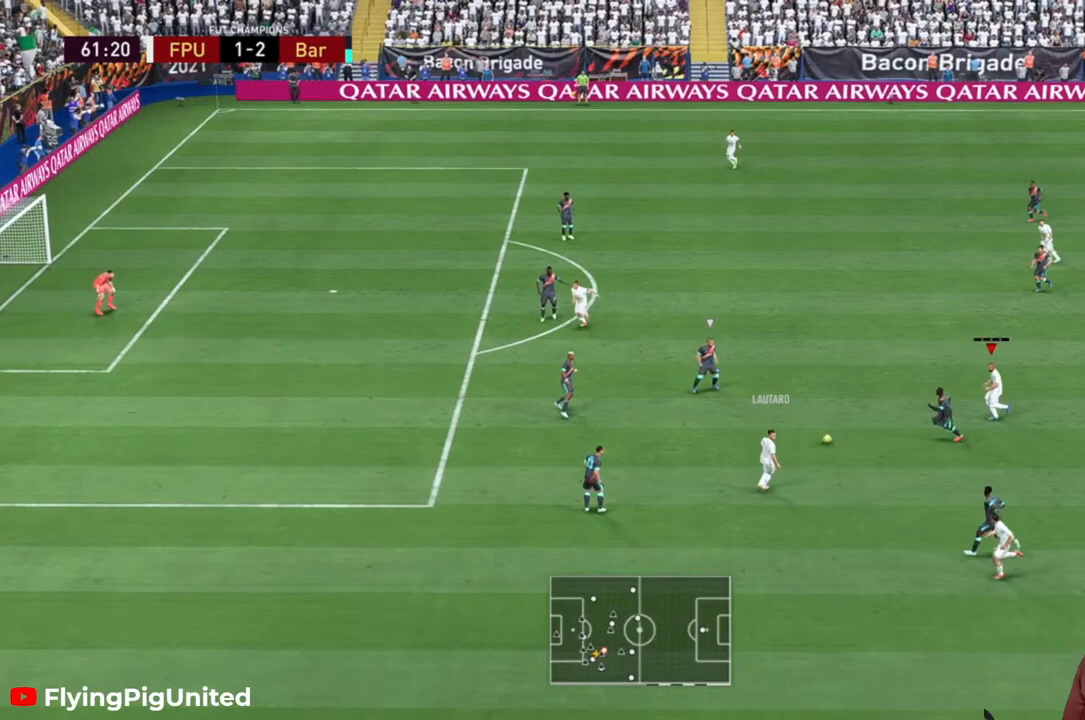
{"buttons": [], "left_stick": "up", "right_stick": "center", "events": []}
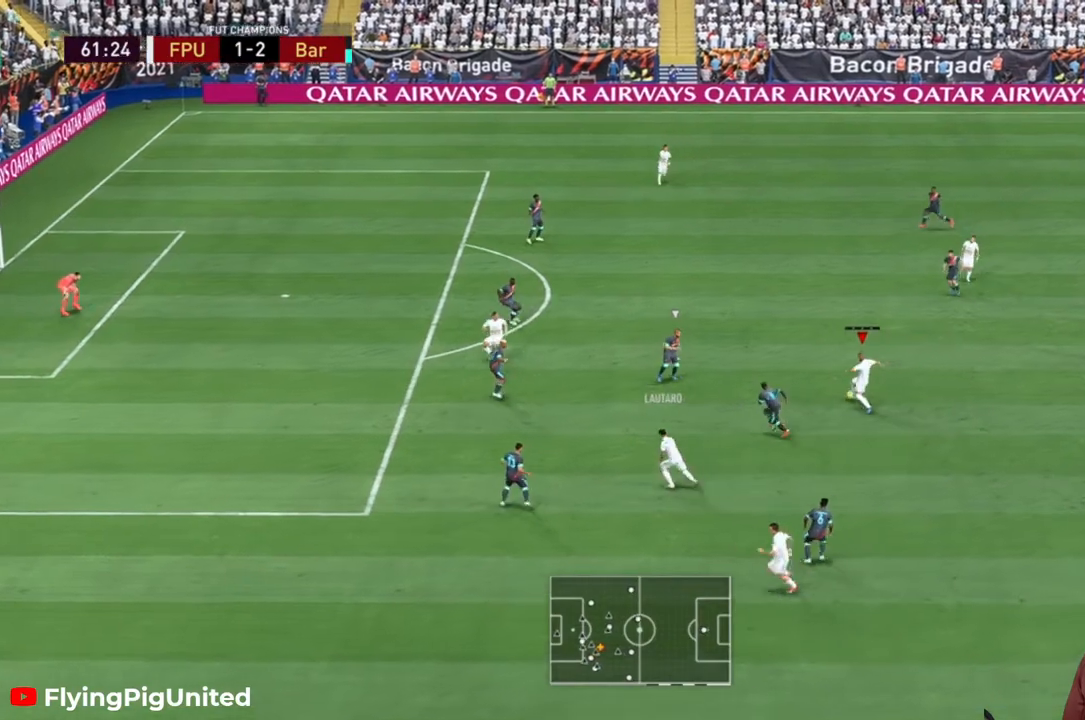
{"buttons": [], "left_stick": "up", "right_stick": "center", "events": [[233, "A", "down"], [433, "A", "up"]]}
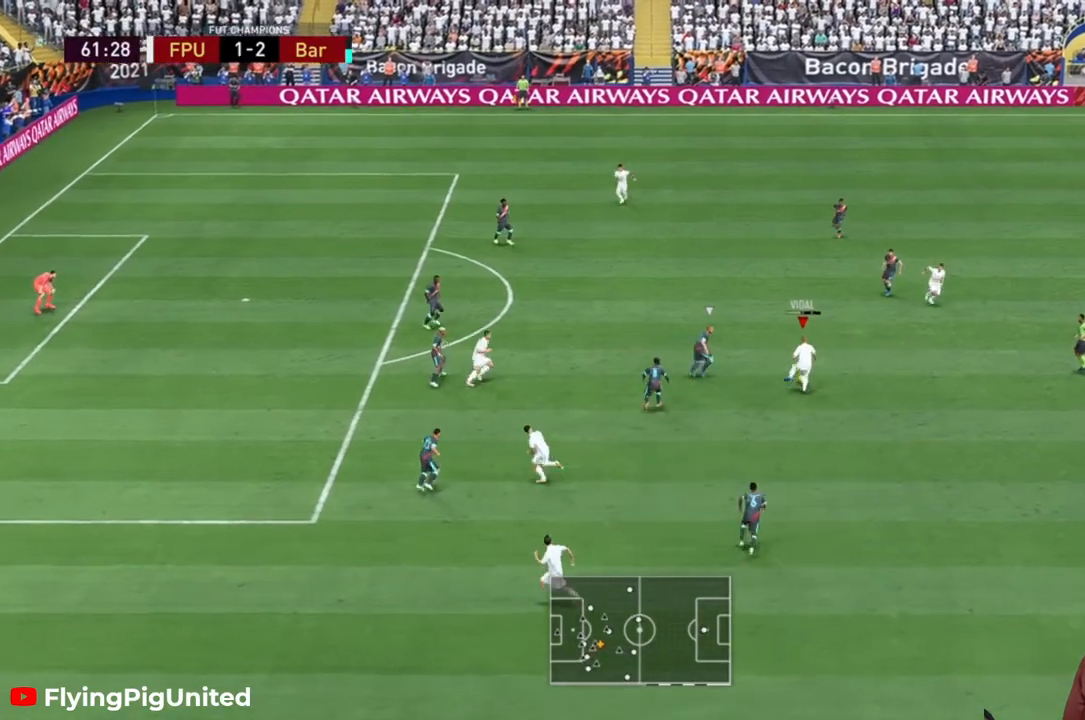
{"buttons": [], "left_stick": "up", "right_stick": "center", "events": []}
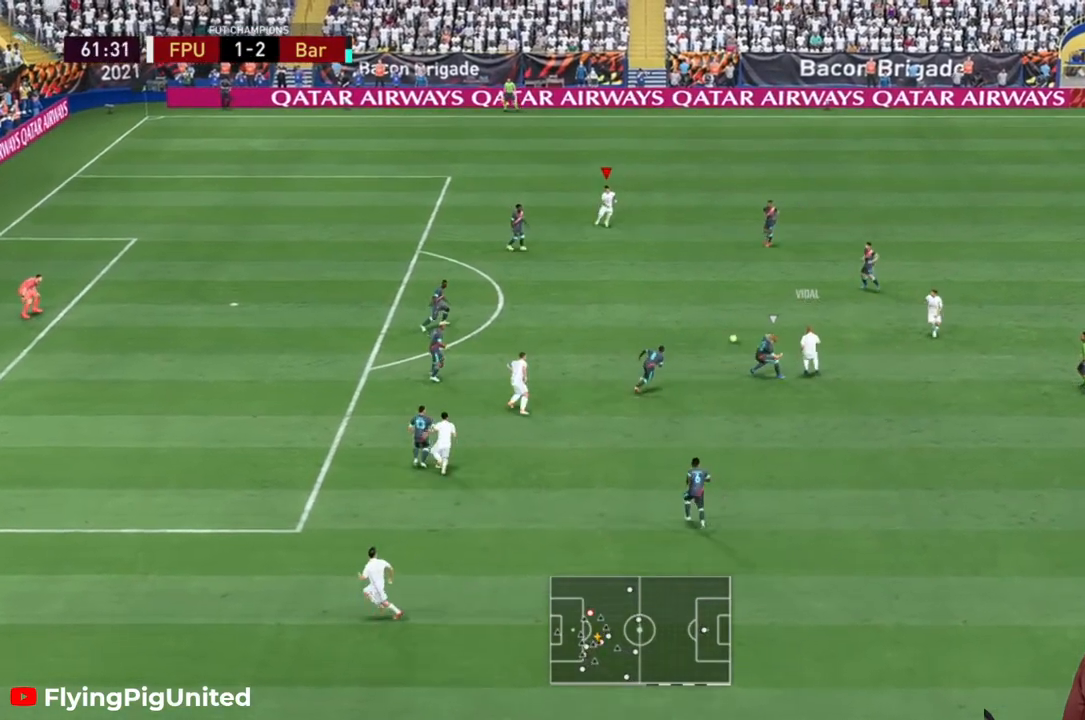
{"buttons": [], "left_stick": "down-left", "right_stick": "center", "events": [[233, "left_stick", "down-left"]]}
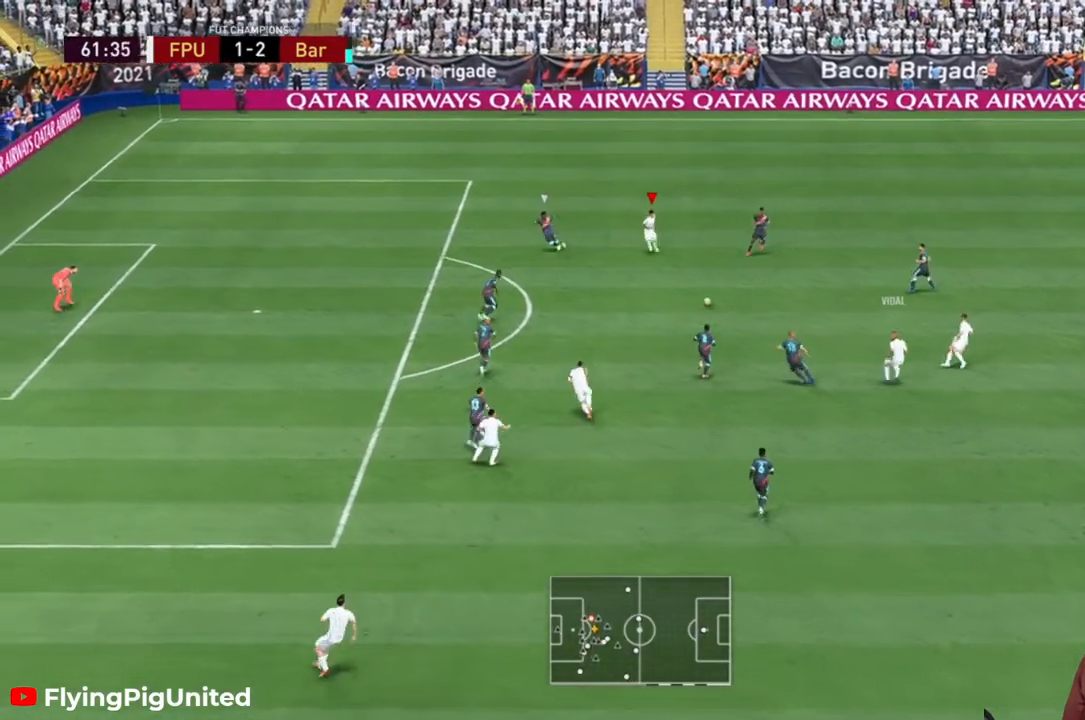
{"buttons": [], "left_stick": "down", "right_stick": "center", "events": [[17, "left_stick", "down"]]}
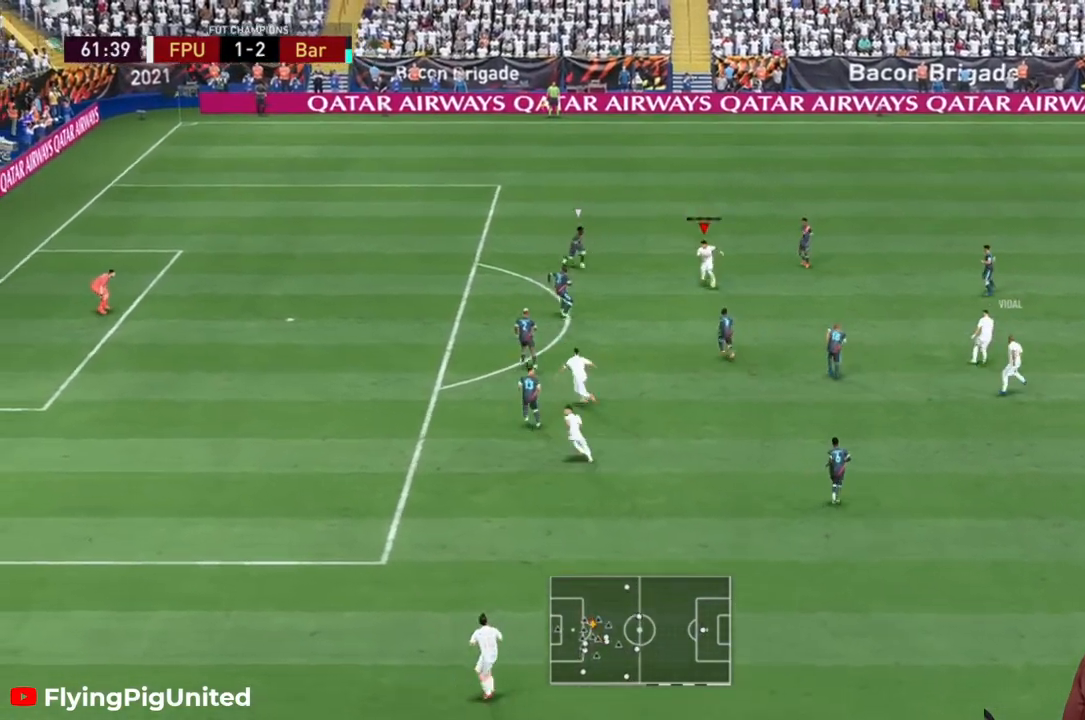
{"buttons": [], "left_stick": "down-left", "right_stick": "center", "events": [[17, "A", "down"], [17, "left_stick", "down-left"], [183, "A", "up"]]}
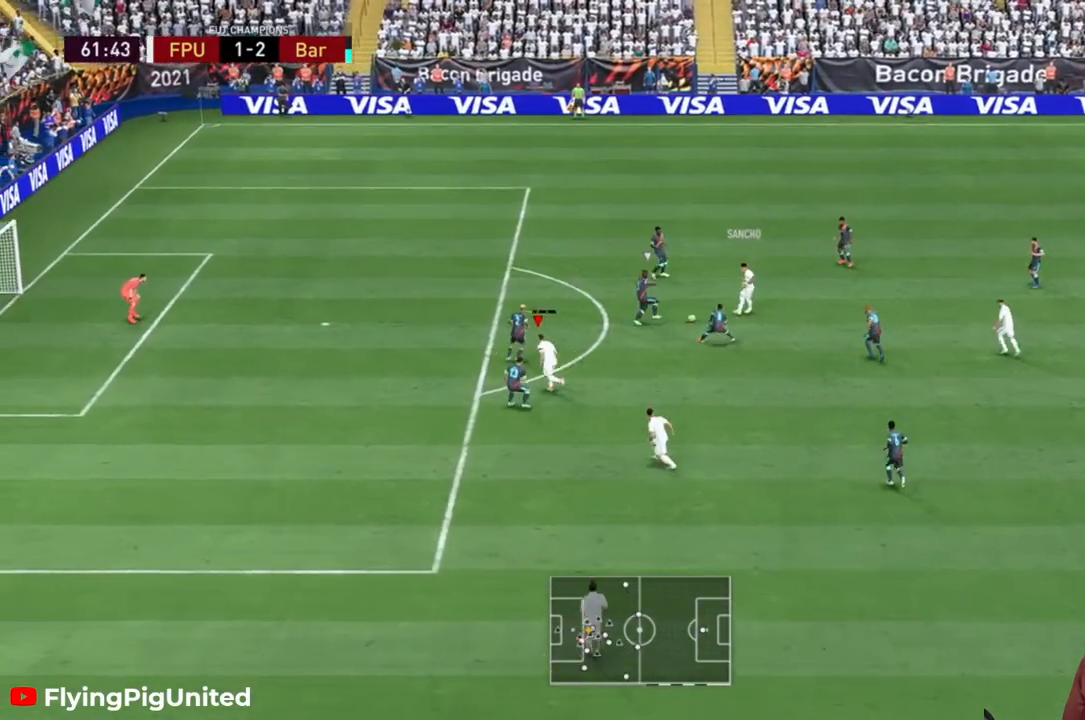
{"buttons": [], "left_stick": "down-left", "right_stick": "center", "events": []}
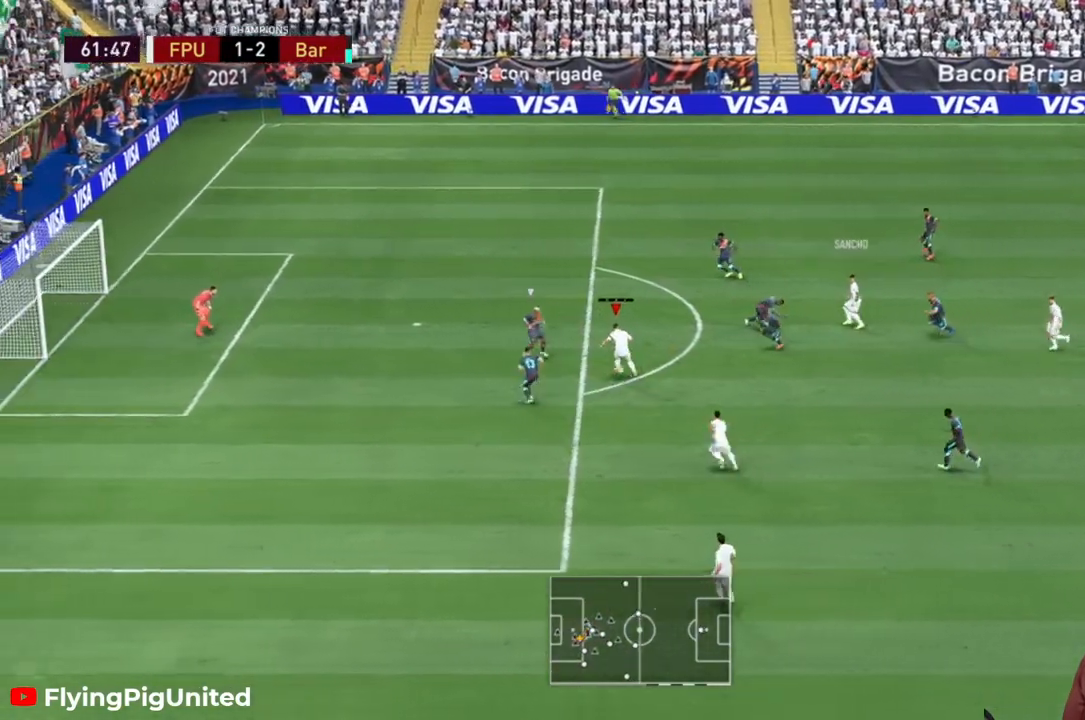
{"buttons": [], "left_stick": "down", "right_stick": "center", "events": [[267, "left_stick", "down-right"], [333, "Y", "down"], [467, "Y", "up"], [467, "left_stick", "down"]]}
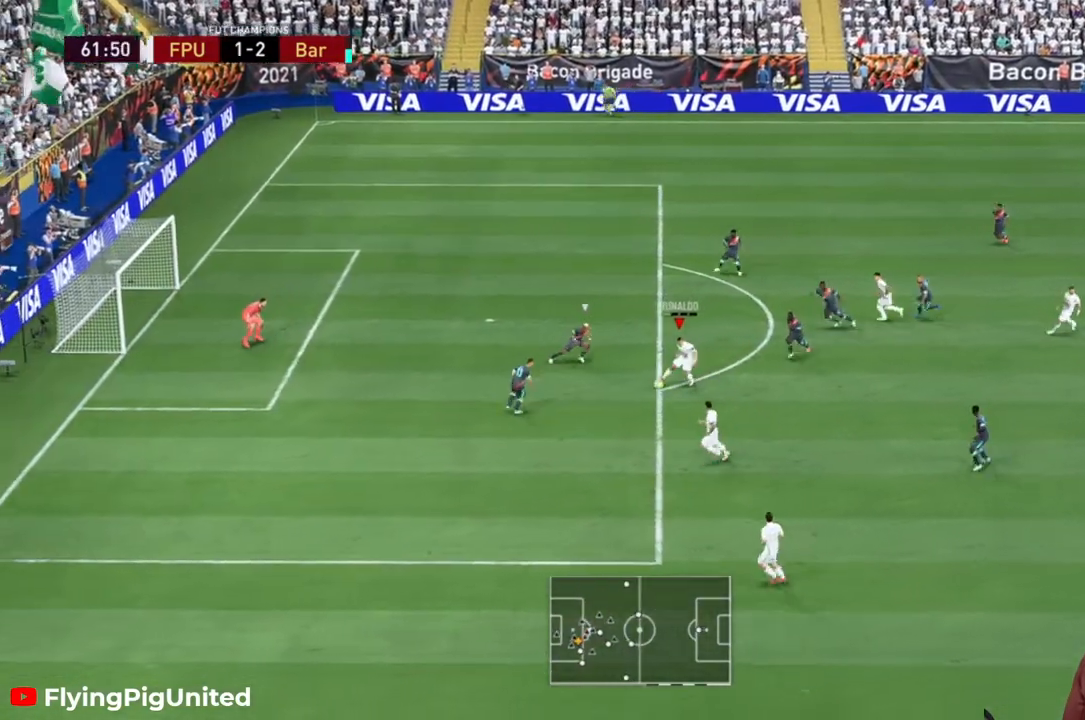
{"buttons": [], "left_stick": "down-left", "right_stick": "center", "events": [[500, "left_stick", "down-left"]]}
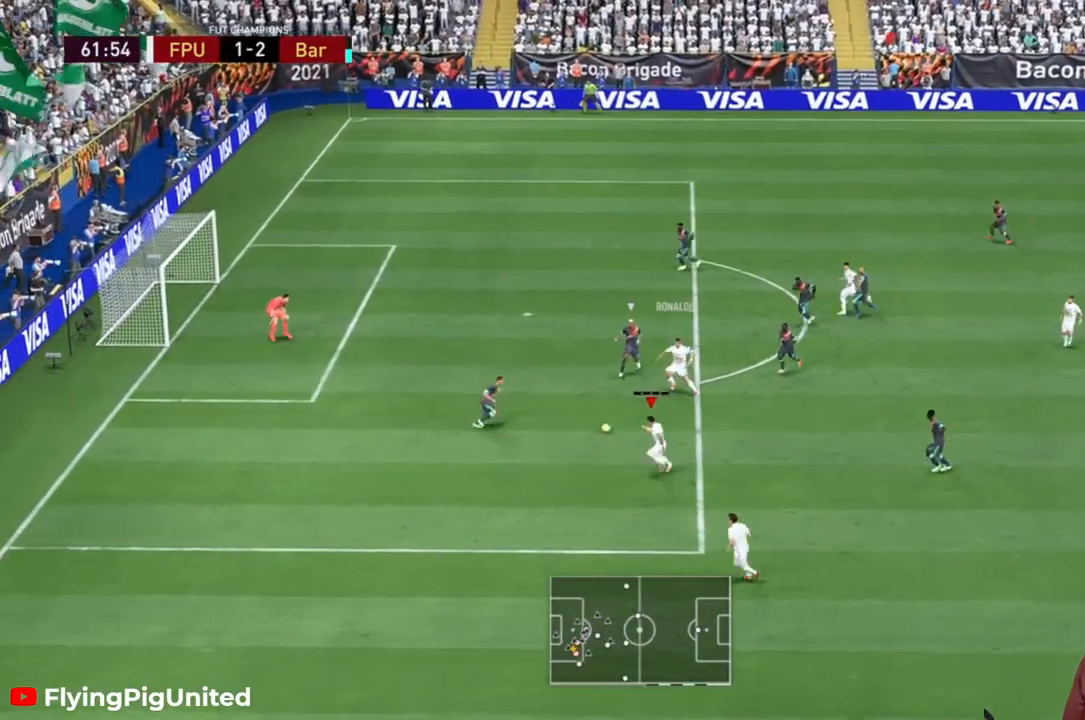
{"buttons": ["R2"], "left_stick": "up-left", "right_stick": "center", "events": [[33, "left_stick", "down"], [67, "left_stick", "up-left"], [467, "R2", "down"]]}
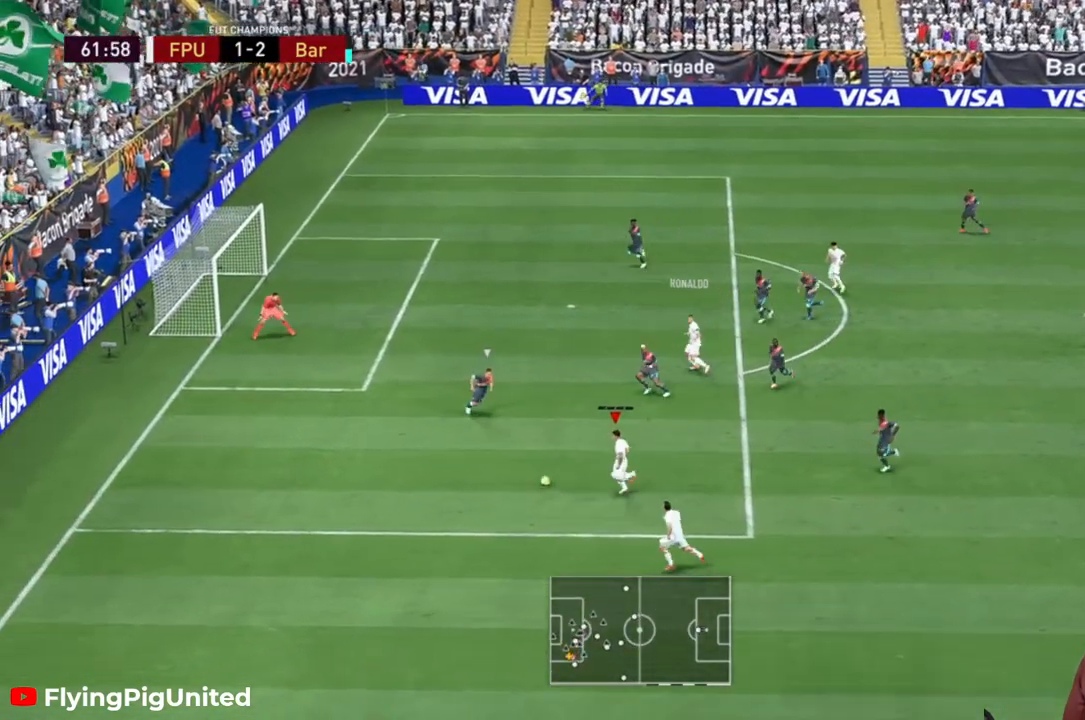
{"buttons": [], "left_stick": "up-left", "right_stick": "center", "events": [[17, "R2", "up"], [183, "left_stick", "left"], [417, "left_stick", "up-left"]]}
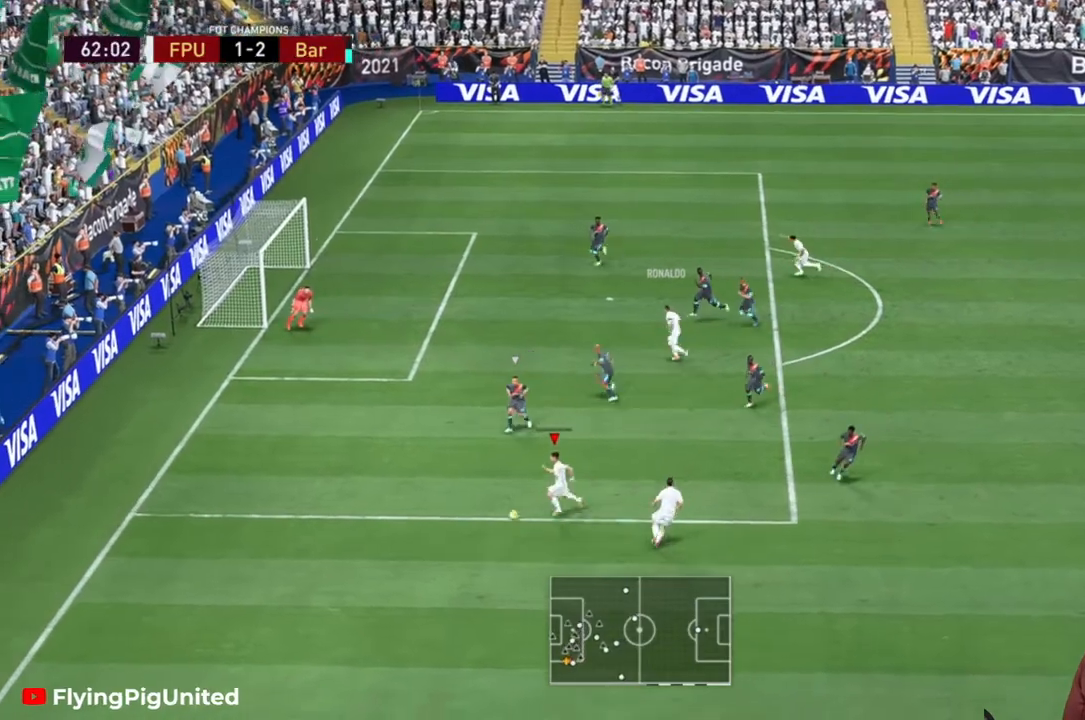
{"buttons": [], "left_stick": "up", "right_stick": "center"}
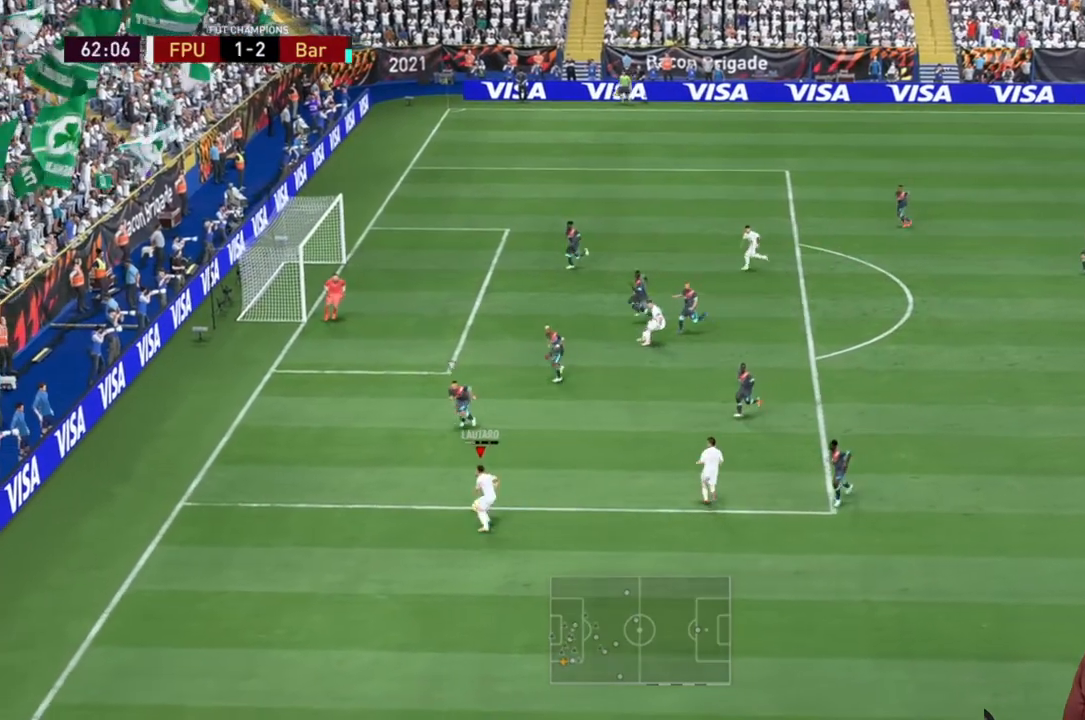
{"buttons": [], "left_stick": "up", "right_stick": "center", "events": []}
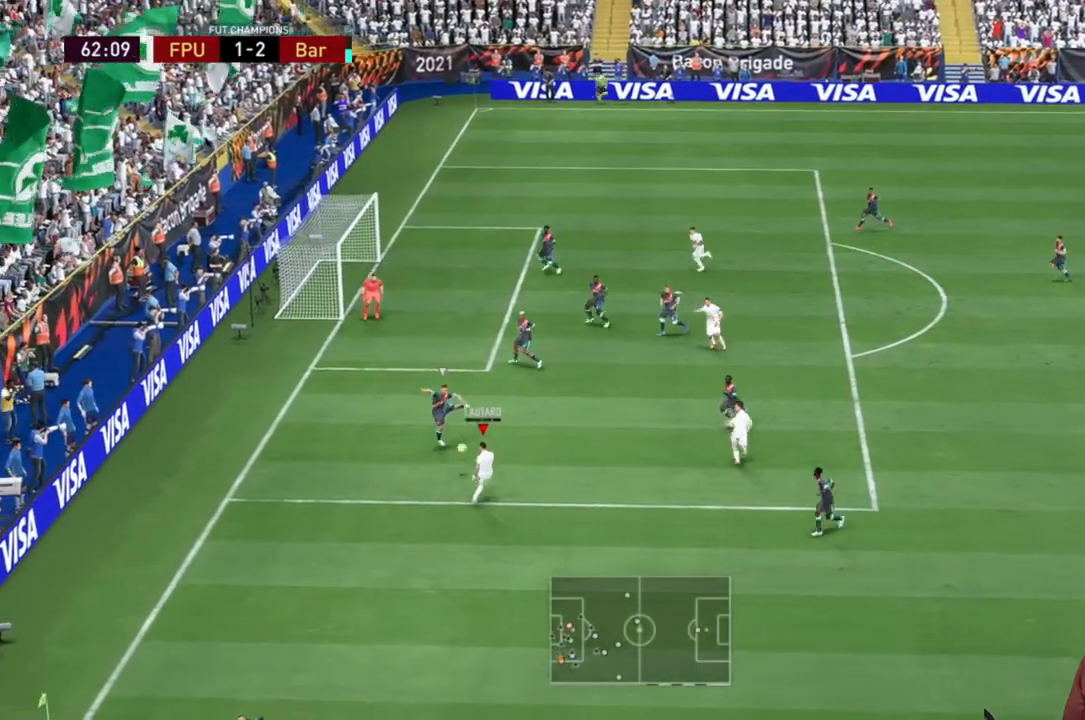
{"buttons": [], "left_stick": "up-left", "right_stick": "center", "events": [[433, "left_stick", "up-left"]]}
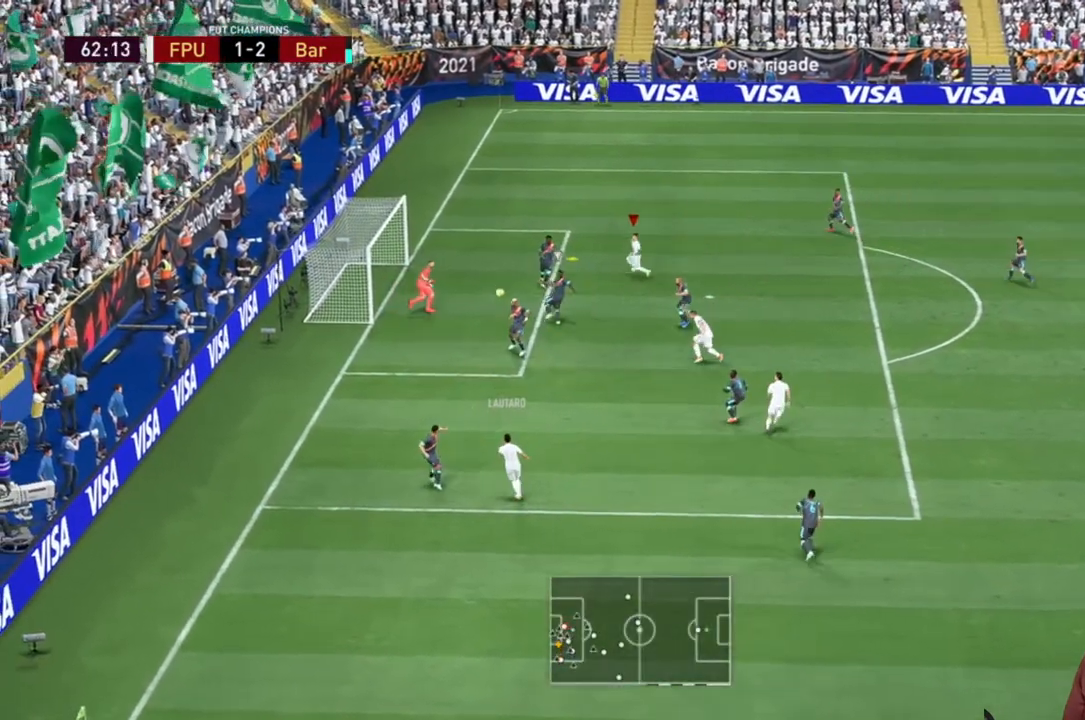
{"buttons": [], "left_stick": "left", "right_stick": "center", "events": [[167, "left_stick", "left"]]}
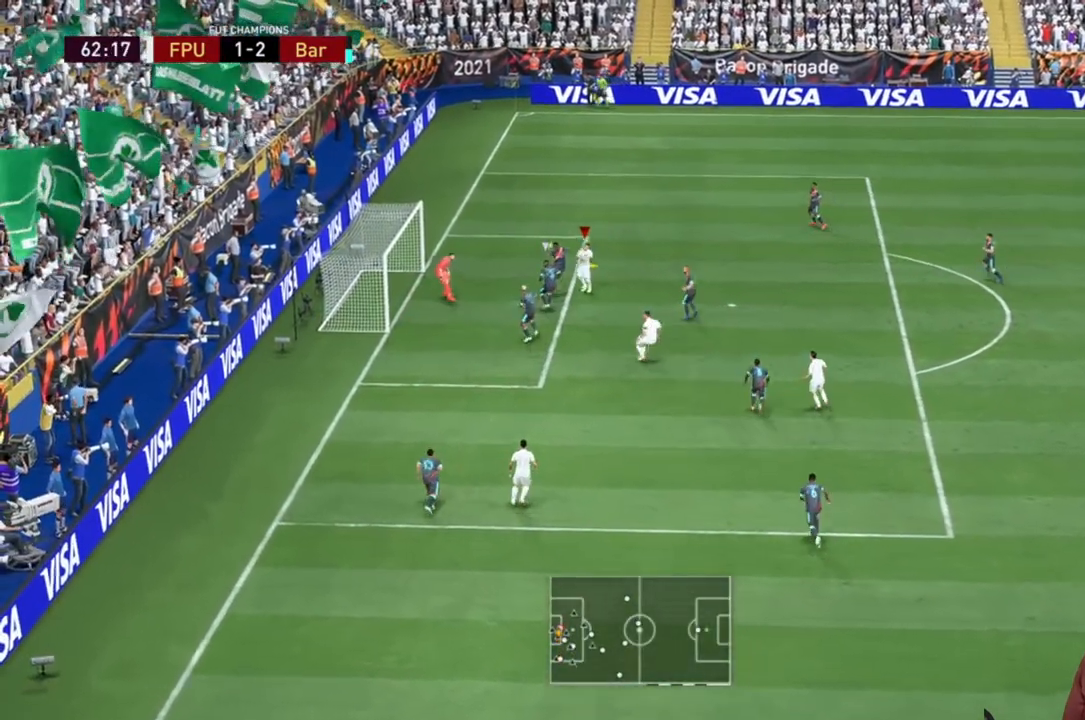
{"buttons": [], "left_stick": "left", "right_stick": "center", "events": []}
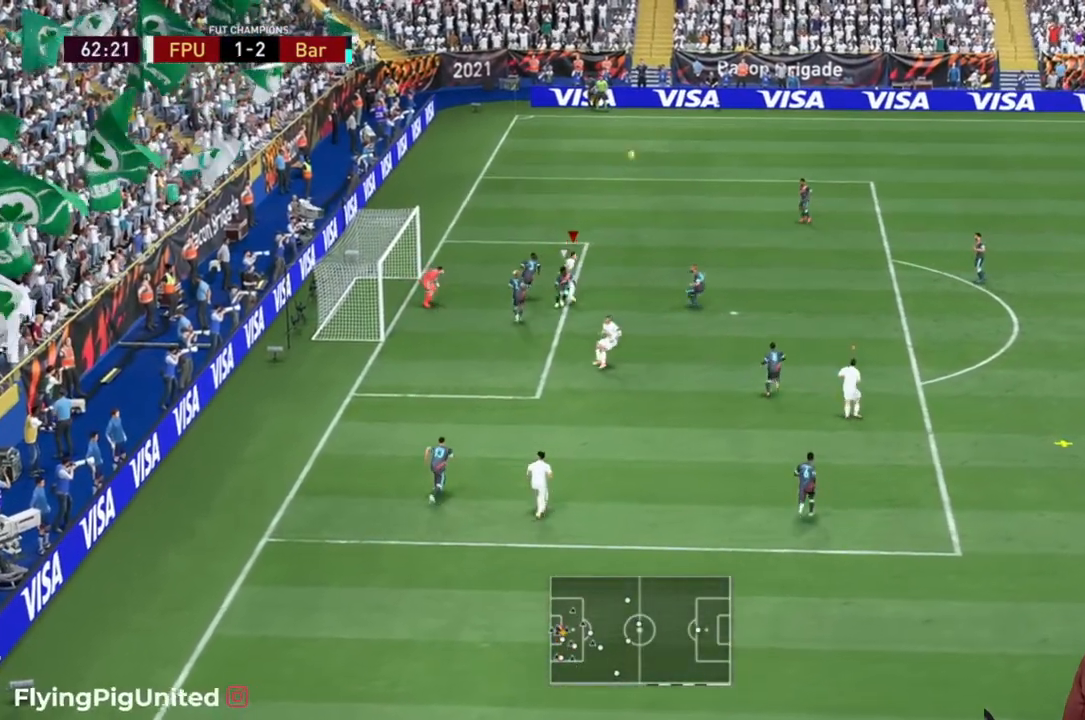
{"buttons": [], "left_stick": "up-right", "right_stick": "center", "events": [[200, "left_stick", "center"], [383, "left_stick", "up-right"]]}
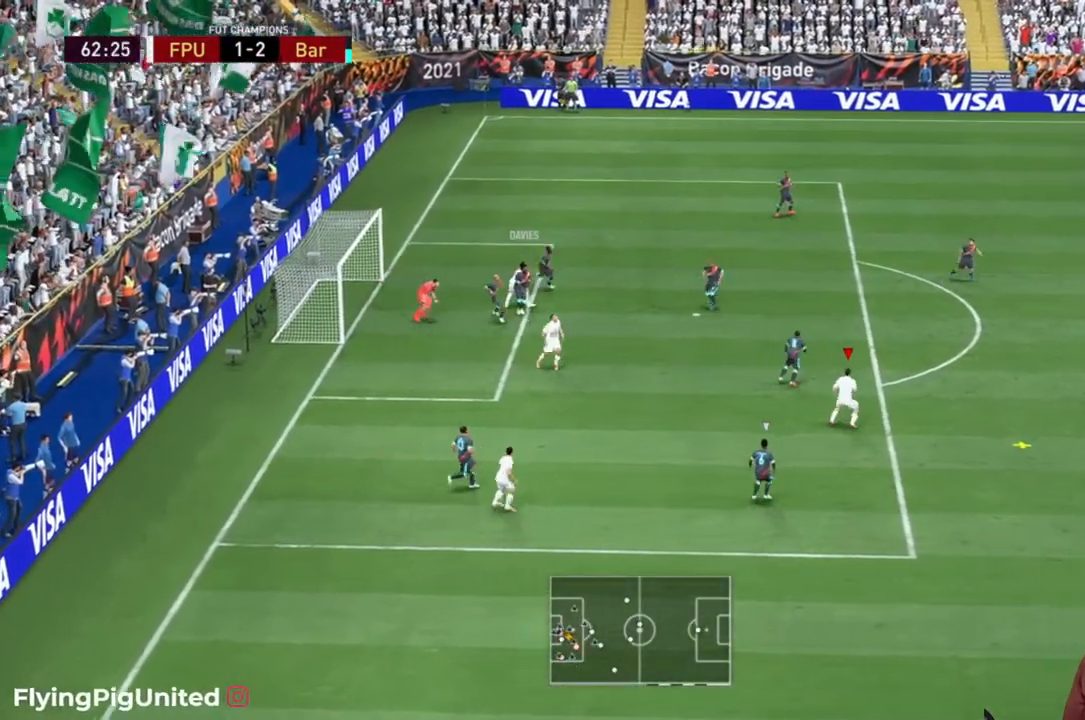
{"buttons": ["R2"], "left_stick": "up-right", "right_stick": "center", "events": [[250, "R2", "down"]]}
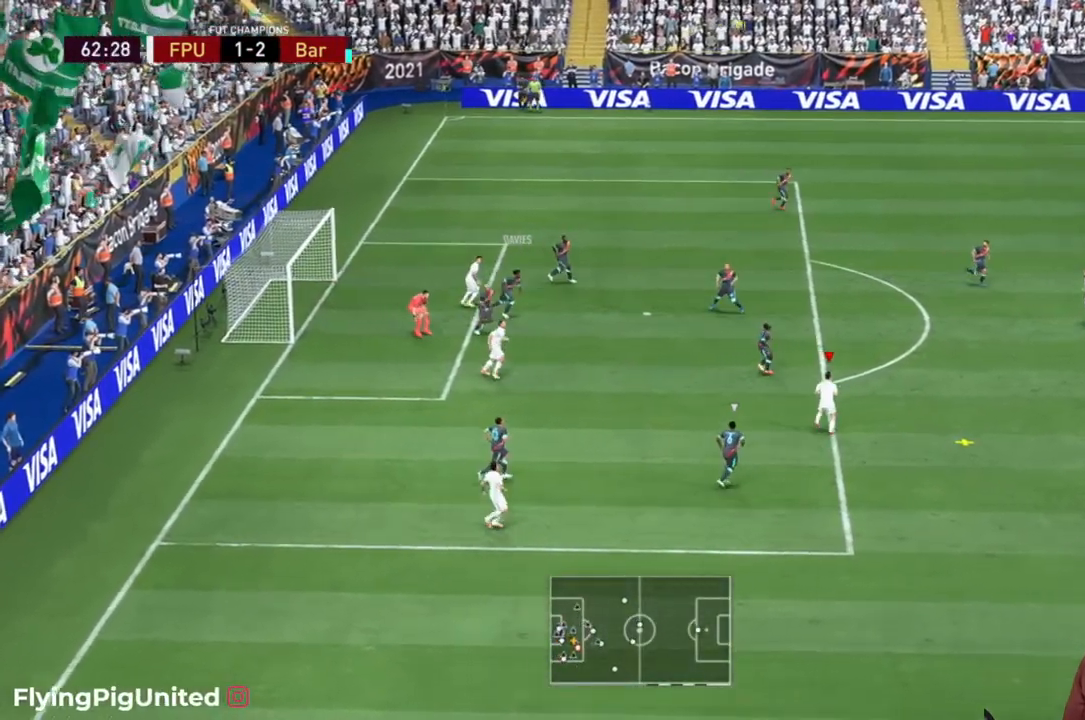
{"buttons": ["A"], "left_stick": "up-right", "right_stick": "center", "events": [[100, "R2", "up"], [267, "left_stick", "center"], [383, "left_stick", "up-right"], [450, "A", "down"]]}